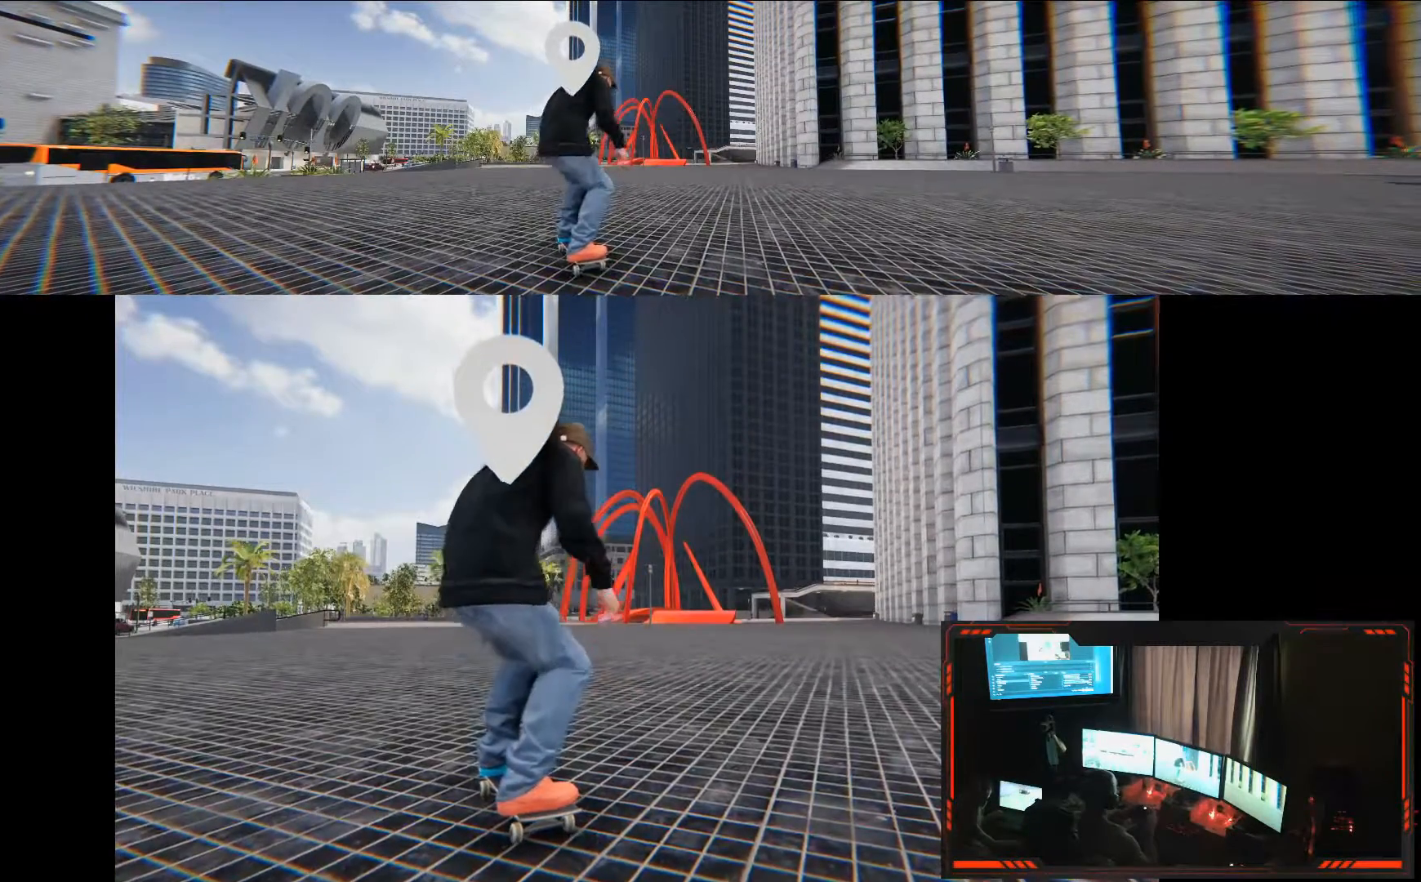
Gameplay with a controller (Xbox layout); each line is a JSON object with the inputs held at the frame after it (dt_ms = milliseconds from this image to that frame). "events" lists button and stick changes between this image and that frame as [ms after this image, input, new state], when the widget could be followed in between. Not read: DPAD_DOWN DPAD_LEFT DPAD_RIGHT L3 R3.
{"dt_ms": 1000, "buttons": [], "left_stick": "center", "right_stick": "down", "events": [[450, "SELECT", "down"], [450, "right_stick", "down"], [567, "SELECT", "up"]]}
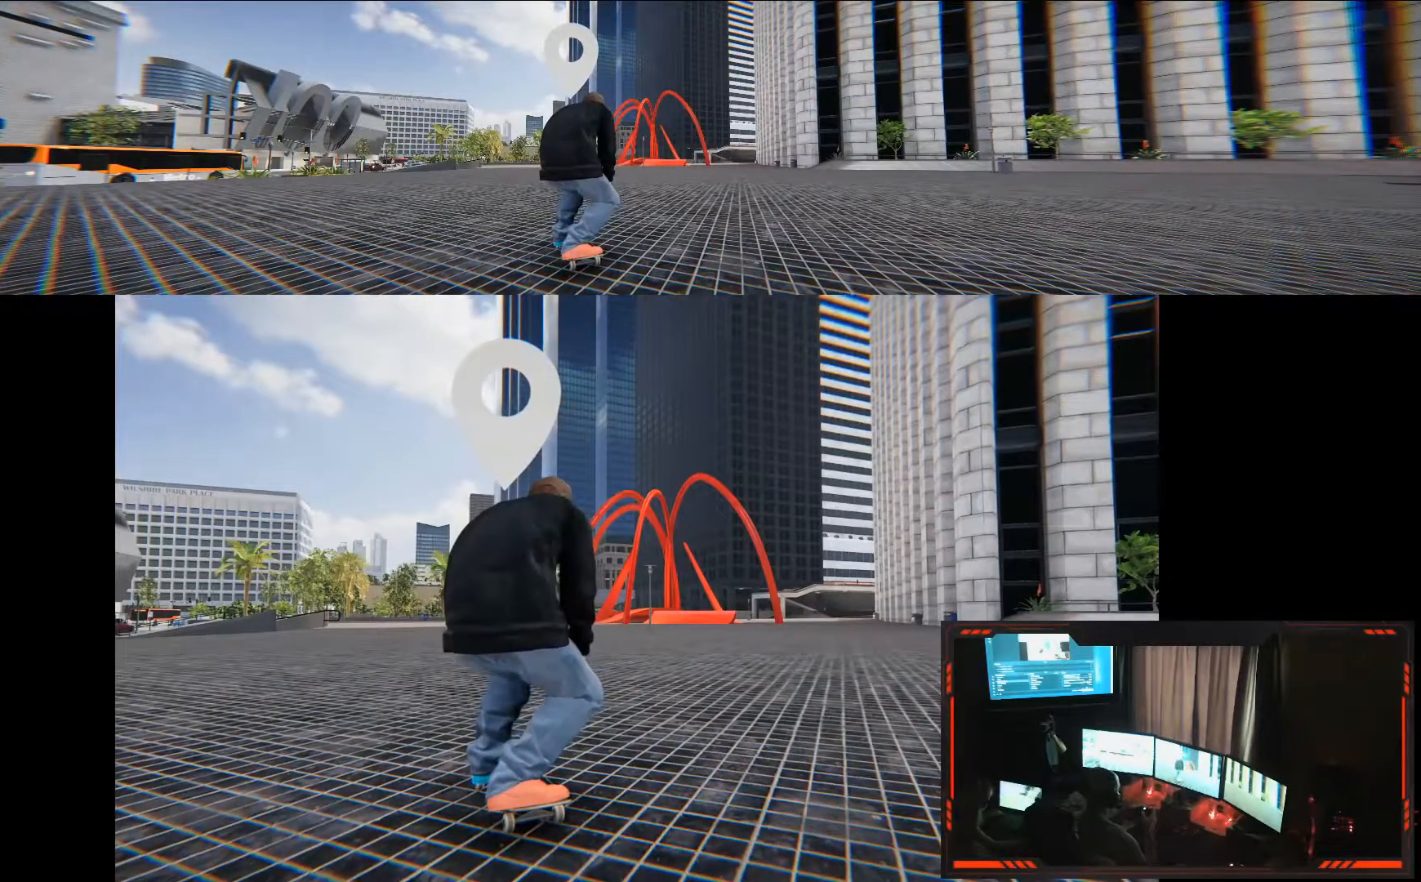
{"dt_ms": 500, "buttons": [], "left_stick": "center", "right_stick": "down"}
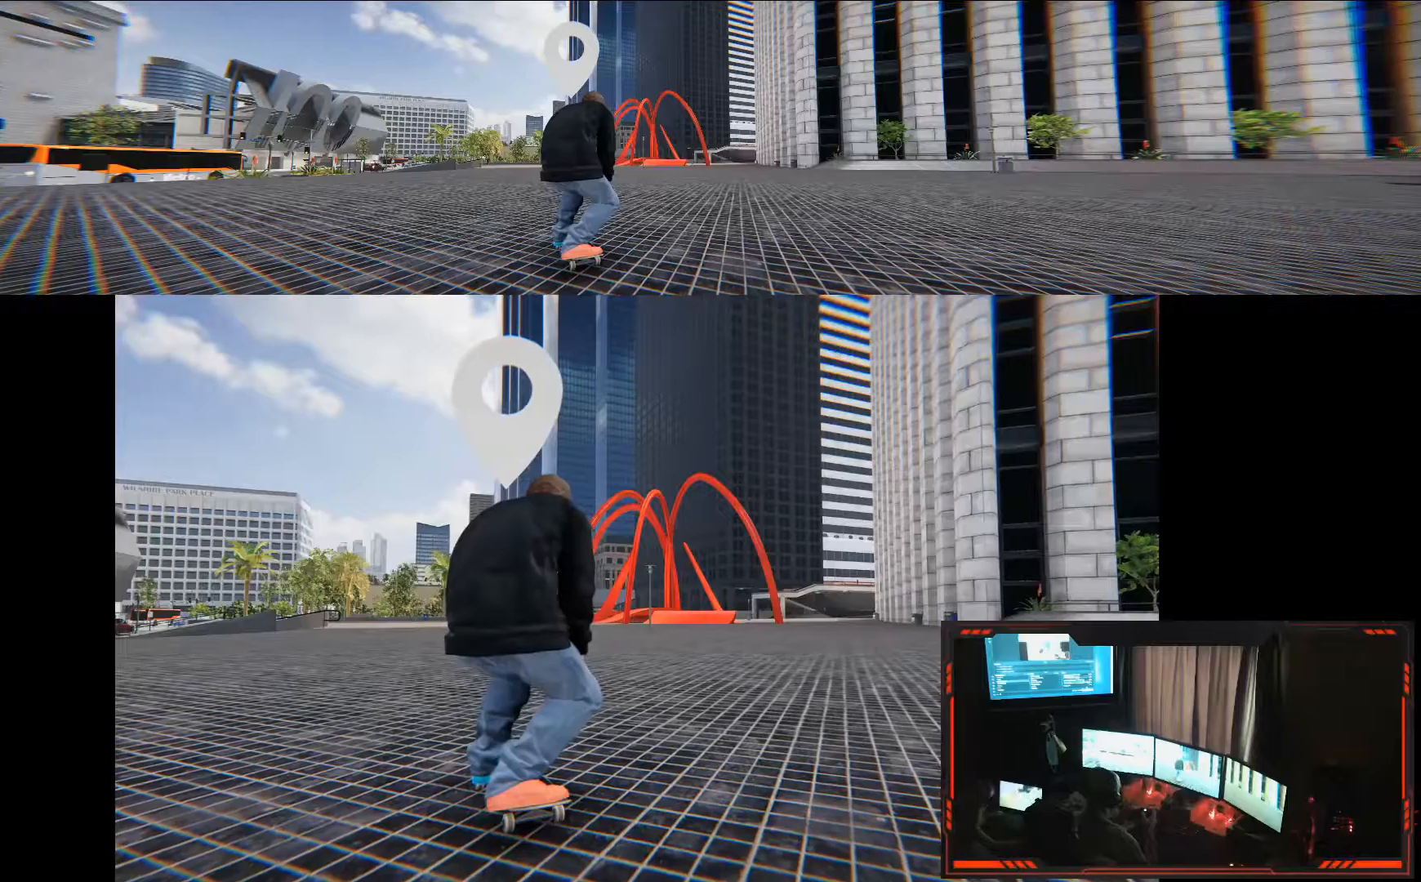
{"dt_ms": 500, "buttons": [], "left_stick": "center", "right_stick": "down", "events": []}
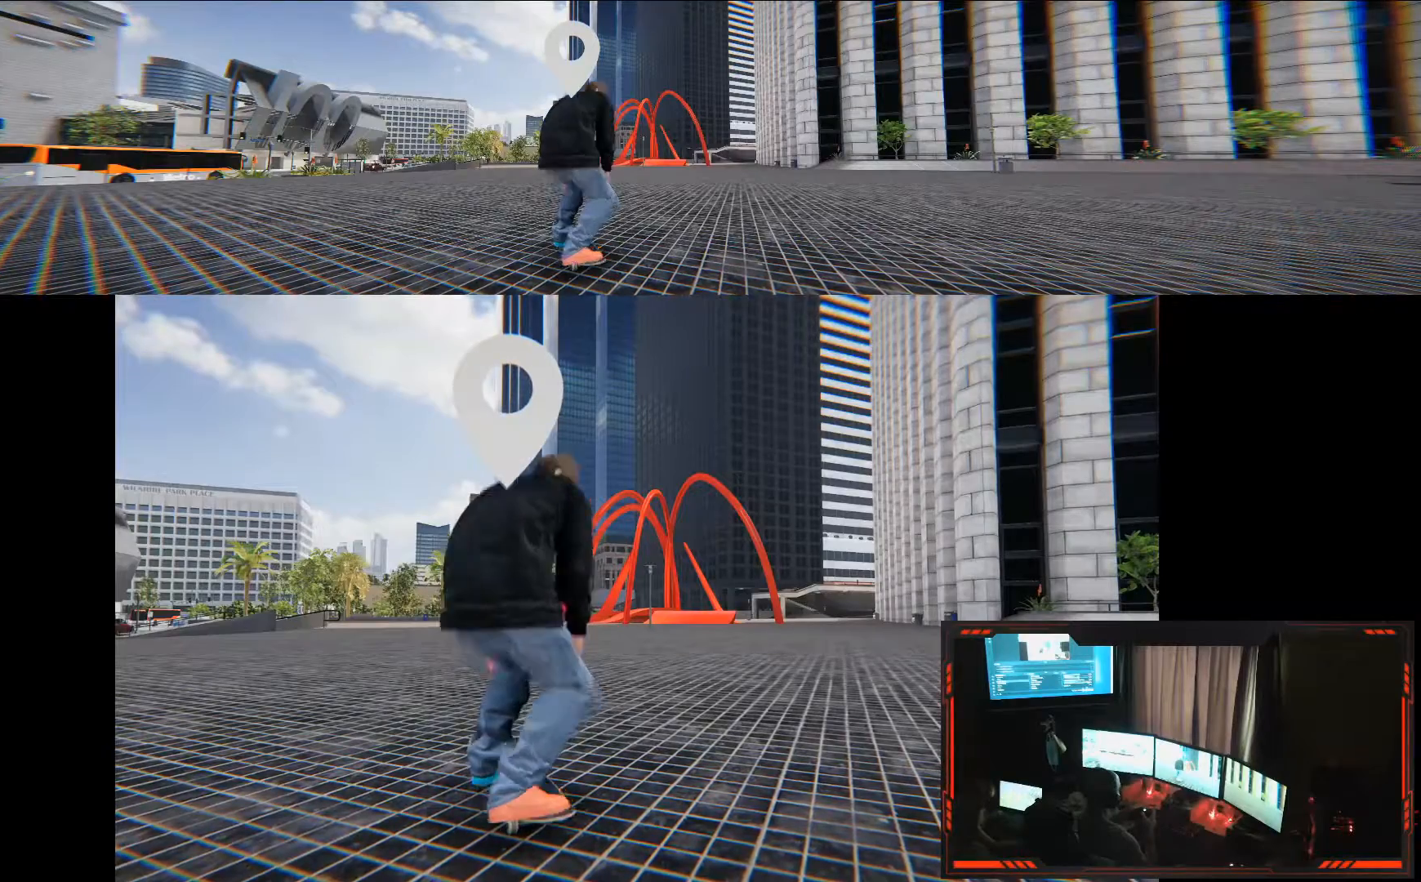
{"dt_ms": 500, "buttons": [], "left_stick": "center", "right_stick": "center", "events": [[17, "right_stick", "center"]]}
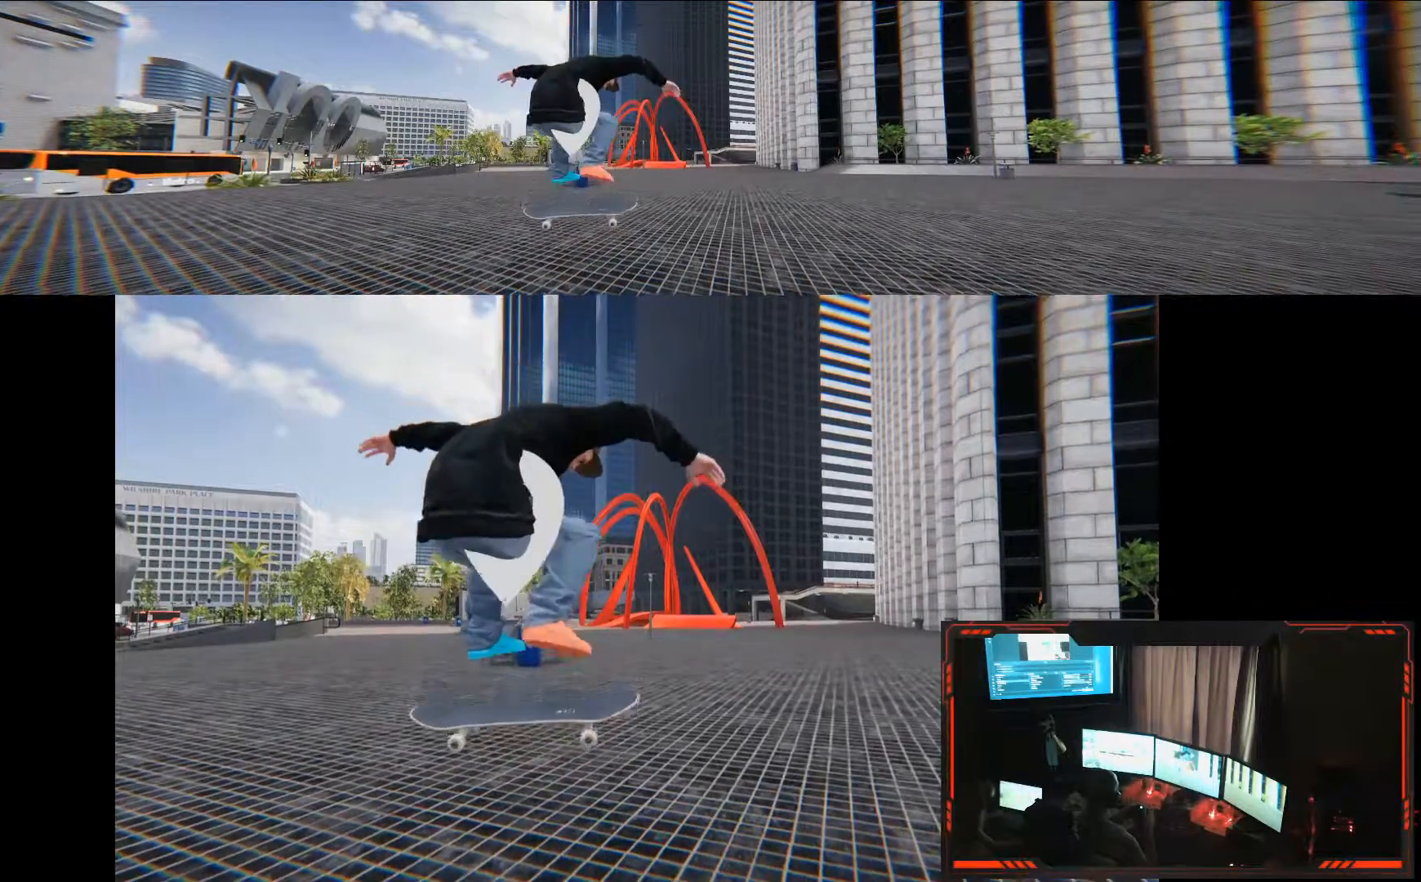
{"dt_ms": 500, "buttons": [], "left_stick": "center", "right_stick": "center"}
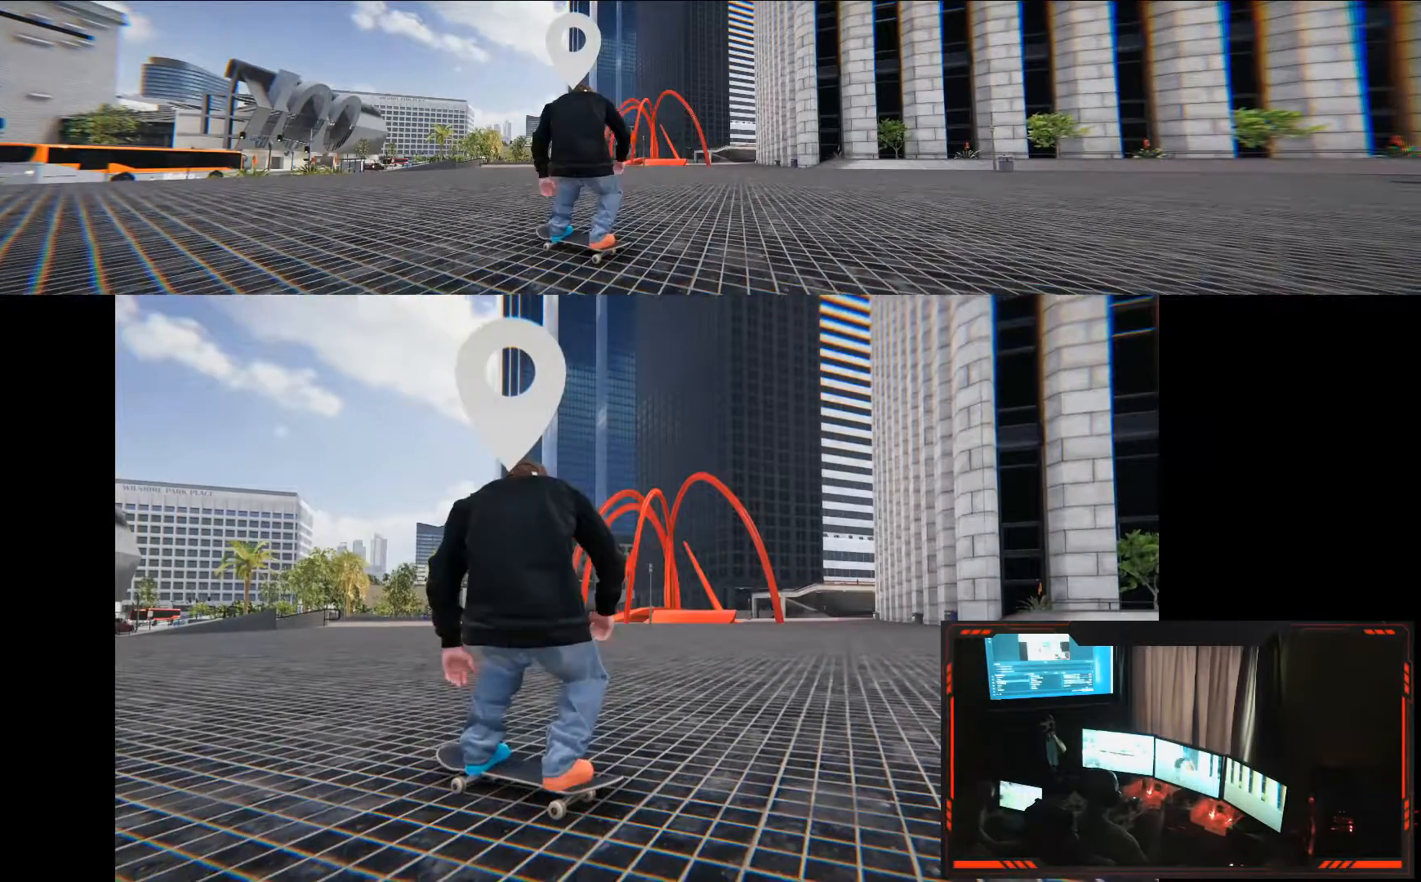
{"dt_ms": 500, "buttons": [], "left_stick": "center", "right_stick": "center", "events": []}
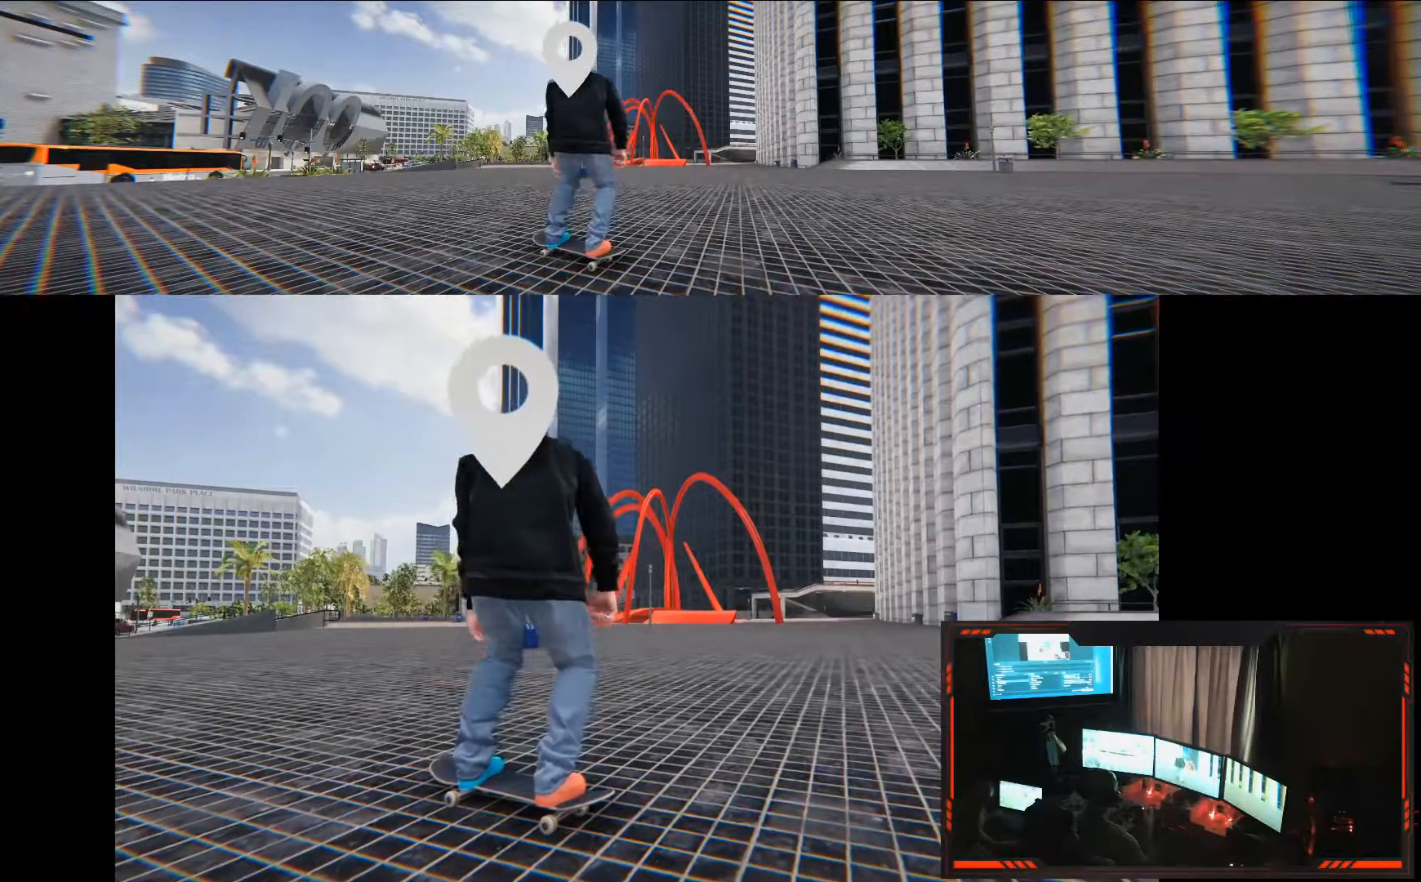
{"dt_ms": 500, "buttons": [], "left_stick": "center", "right_stick": "center", "events": []}
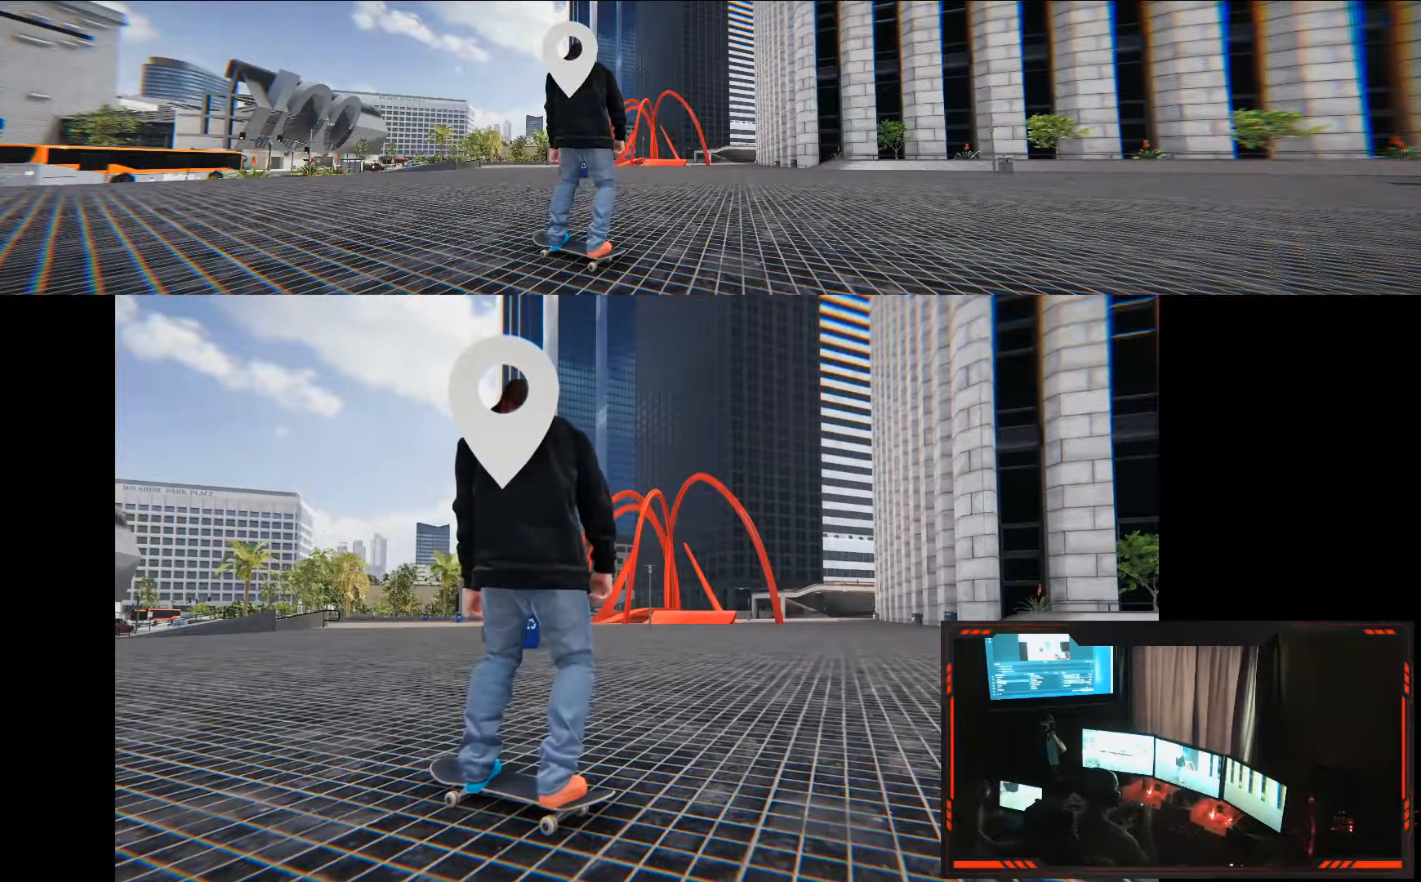
{"dt_ms": 500, "buttons": [], "left_stick": "center", "right_stick": "center", "events": []}
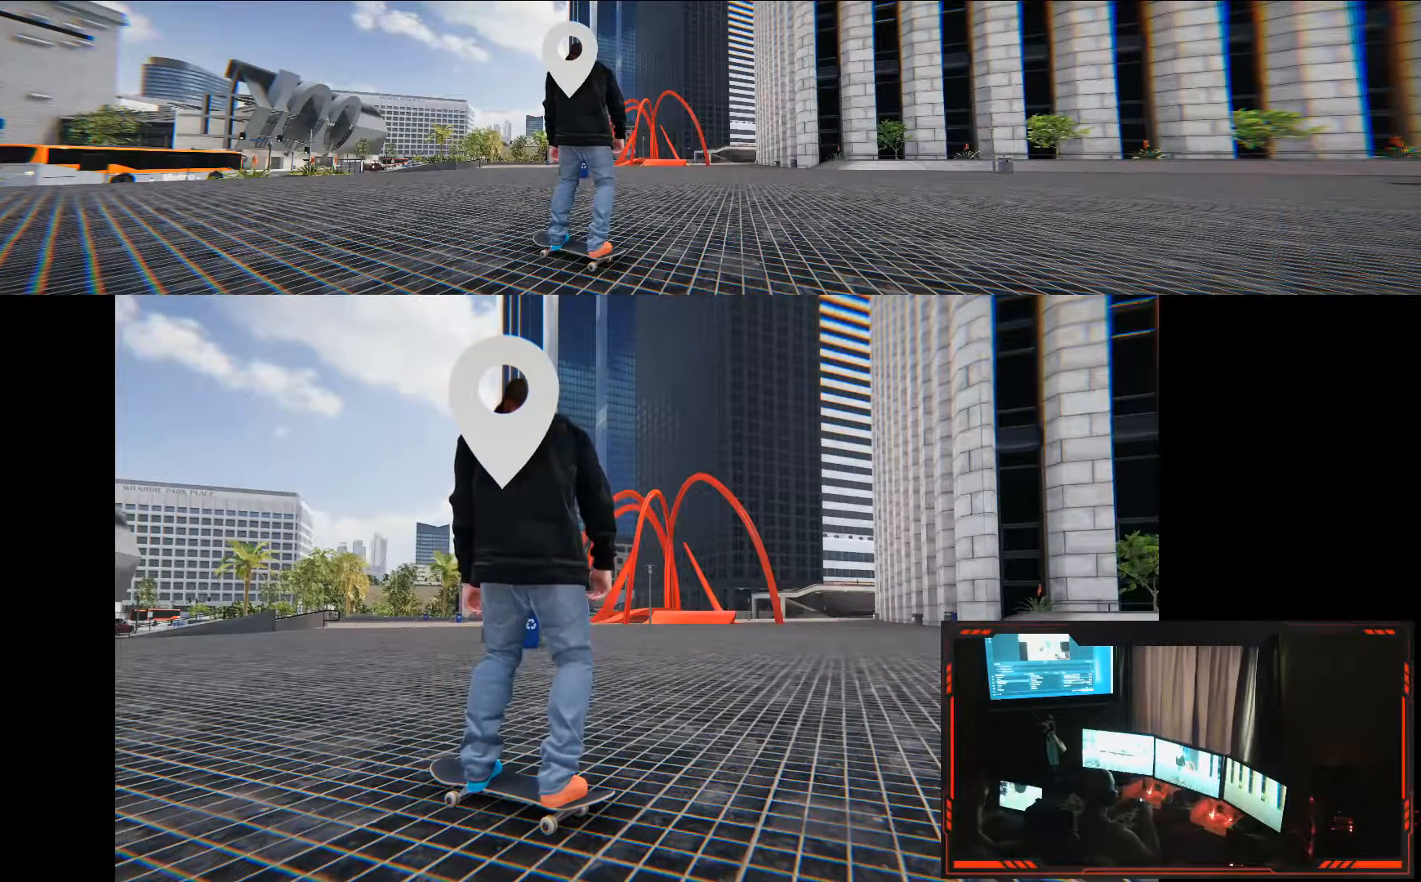
{"dt_ms": 500, "buttons": [], "left_stick": "center", "right_stick": "center", "events": []}
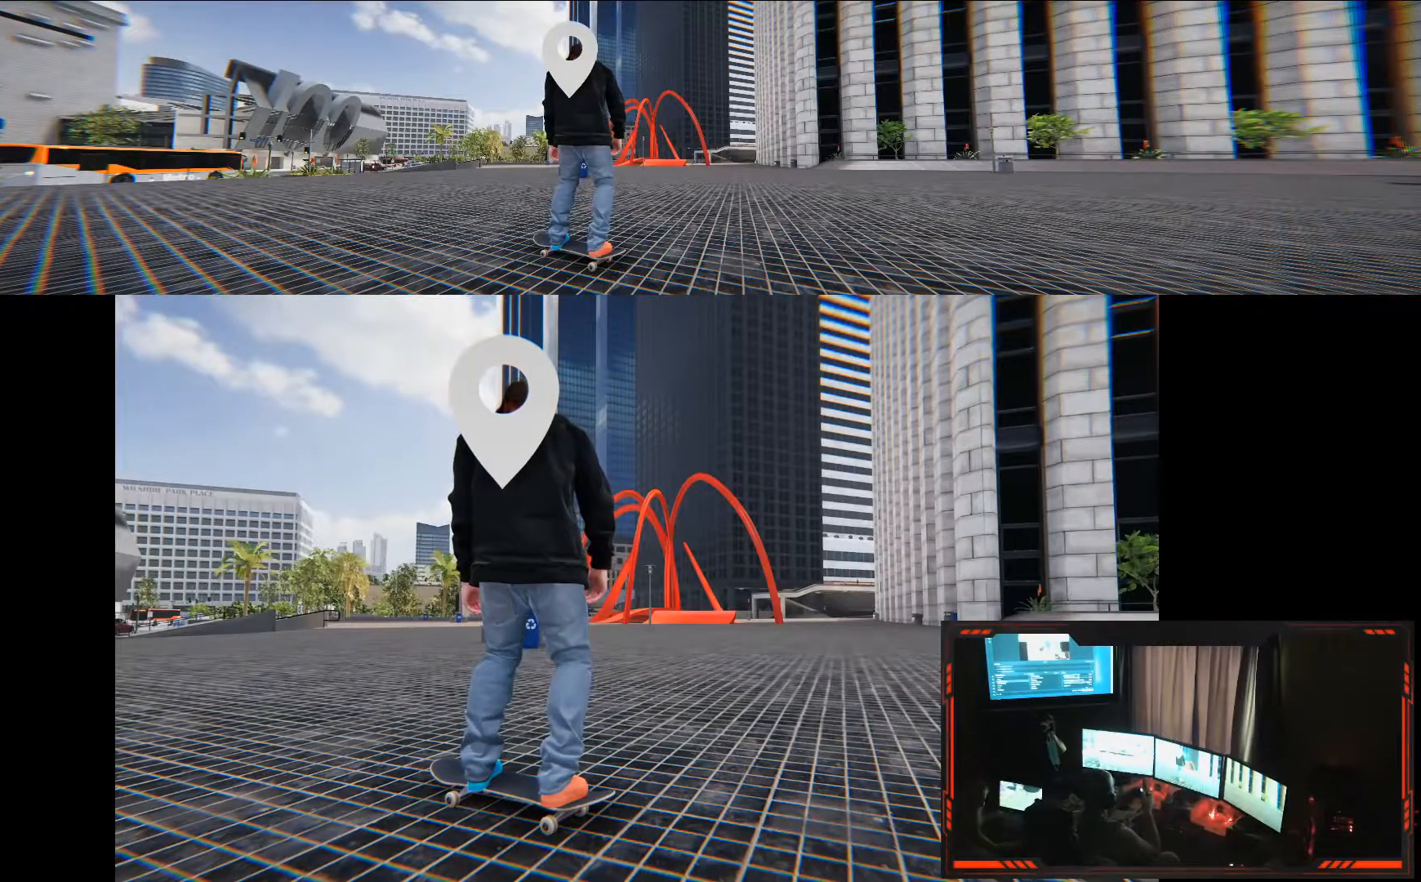
{"dt_ms": 500, "buttons": [], "left_stick": "center", "right_stick": "center", "events": []}
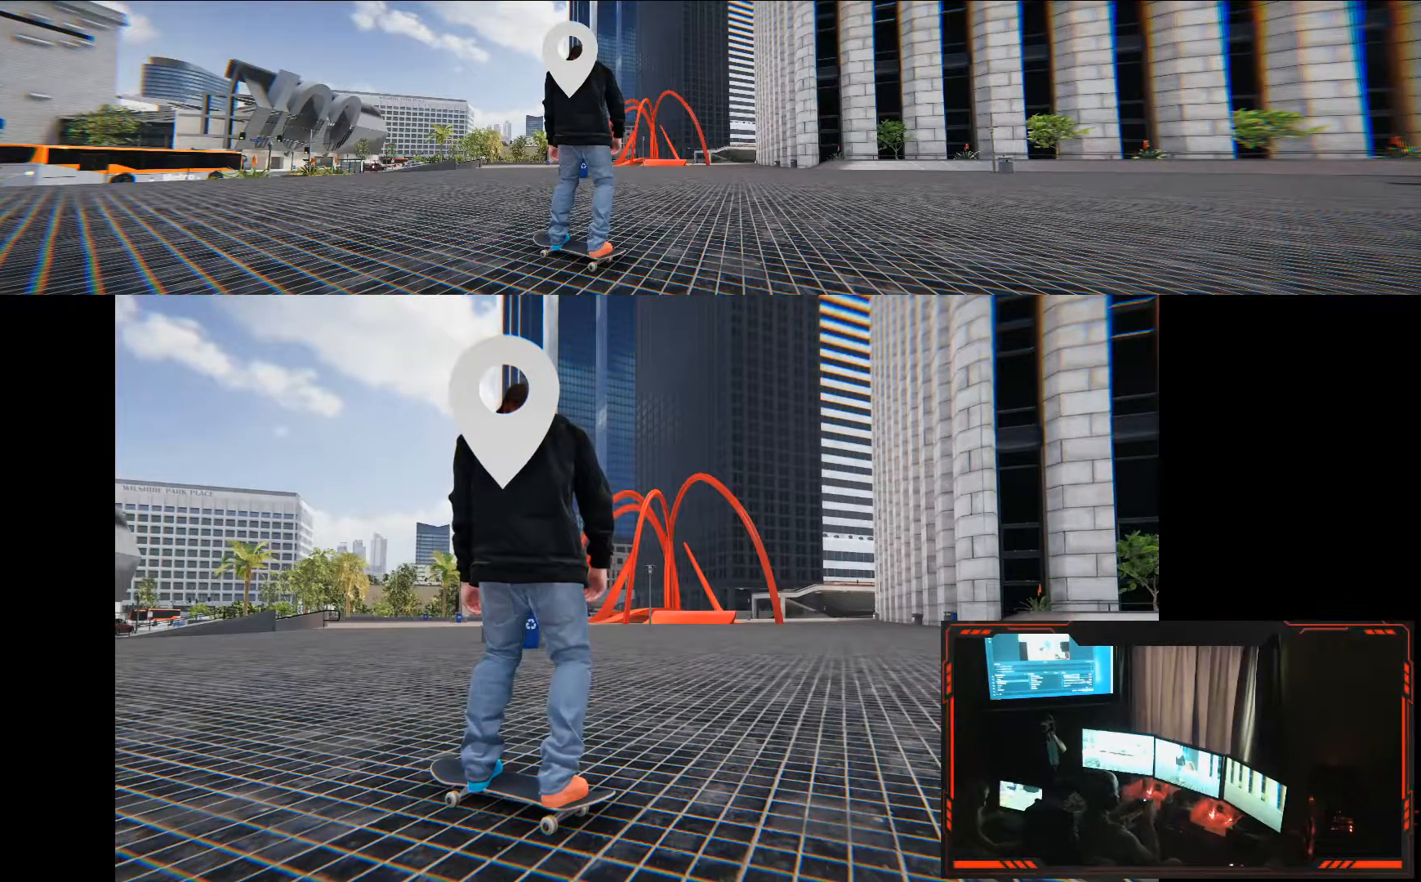
{"dt_ms": 500, "buttons": [], "left_stick": "center", "right_stick": "center", "events": []}
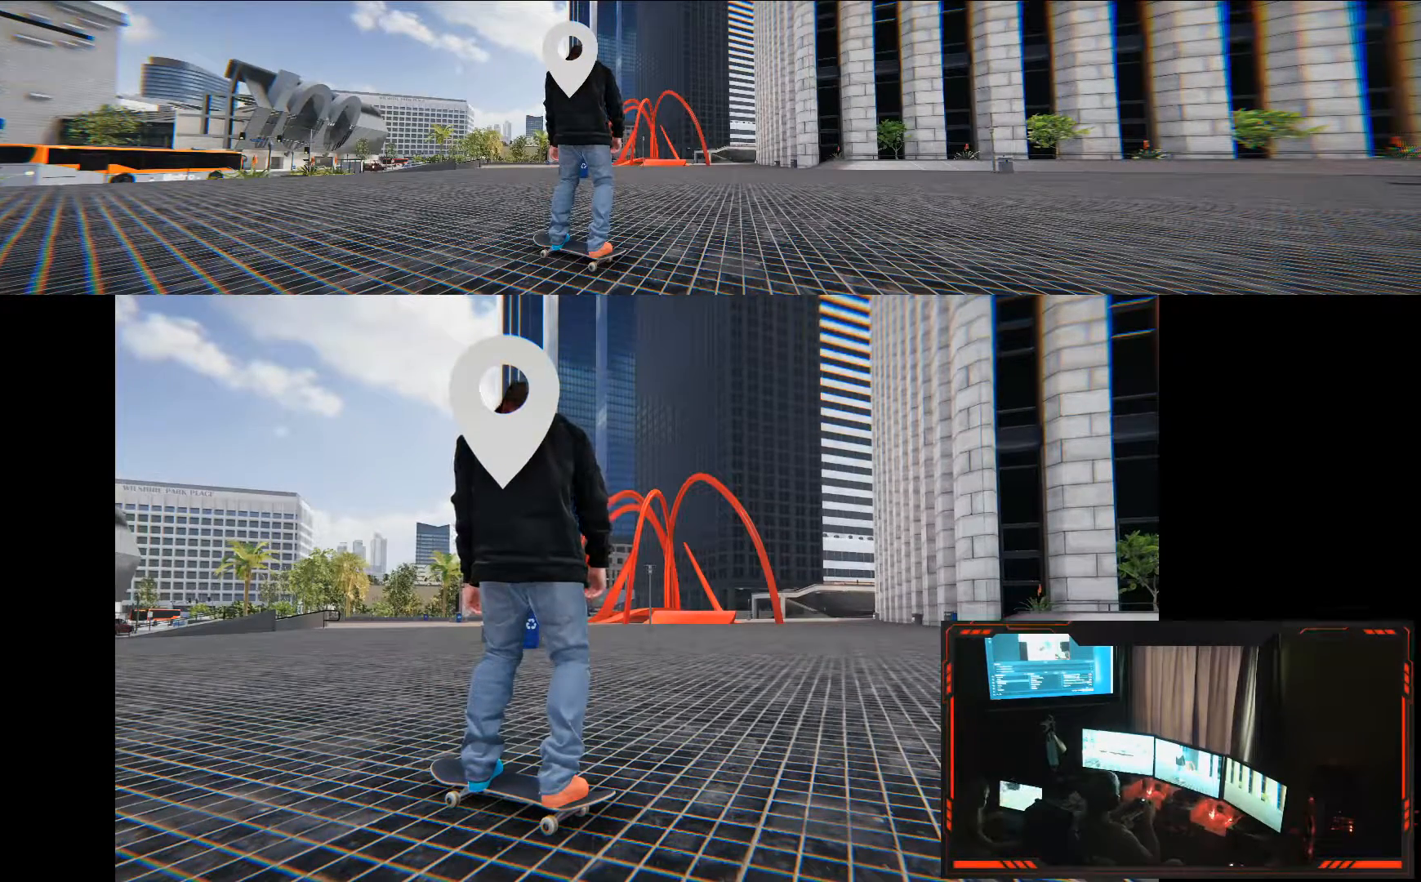
{"dt_ms": 500, "buttons": [], "left_stick": "center", "right_stick": "down", "events": [[450, "right_stick", "down"]]}
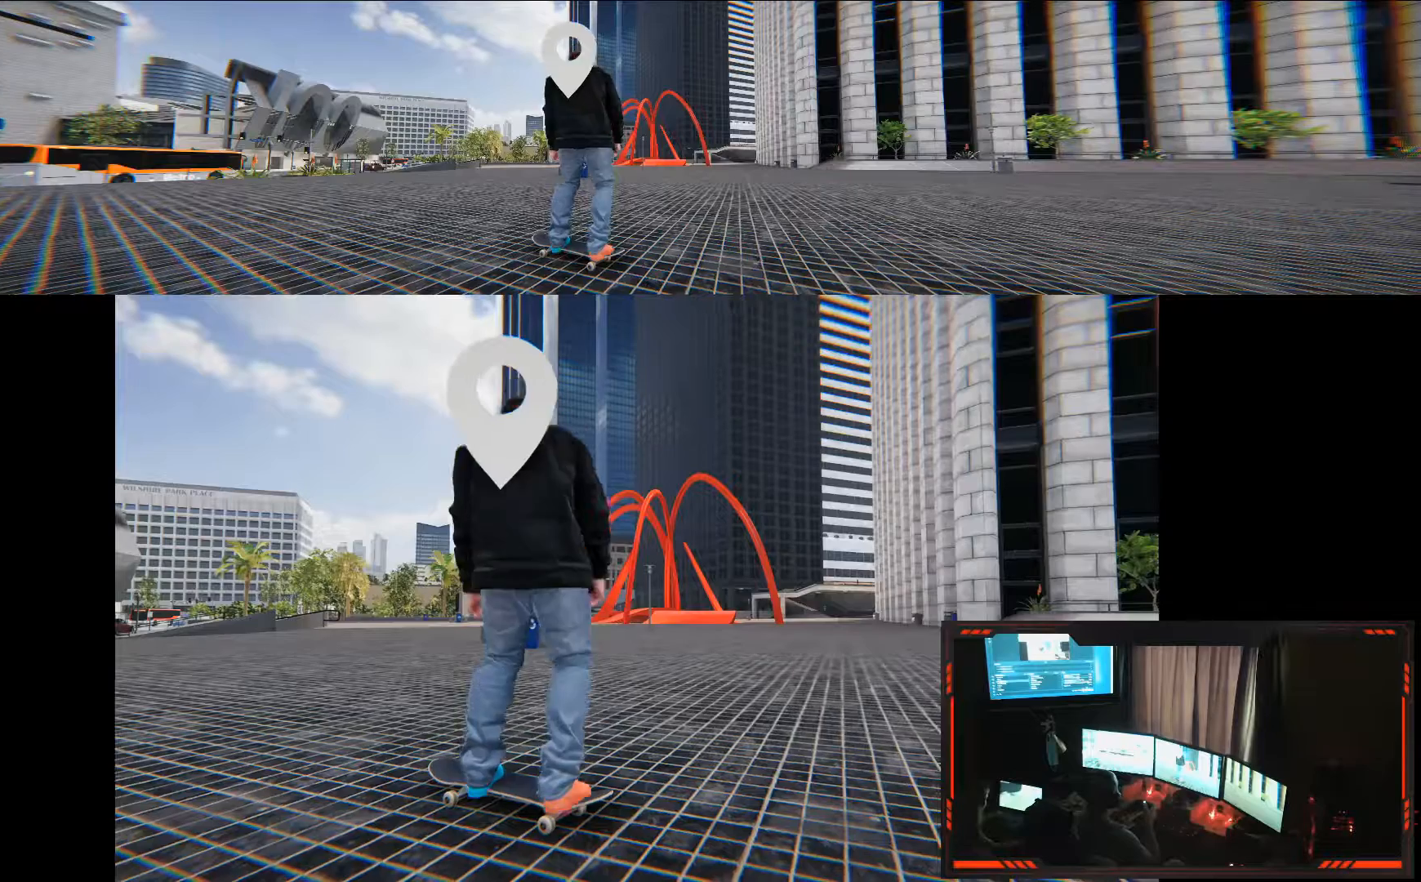
{"dt_ms": 500, "buttons": [], "left_stick": "center", "right_stick": "down", "events": []}
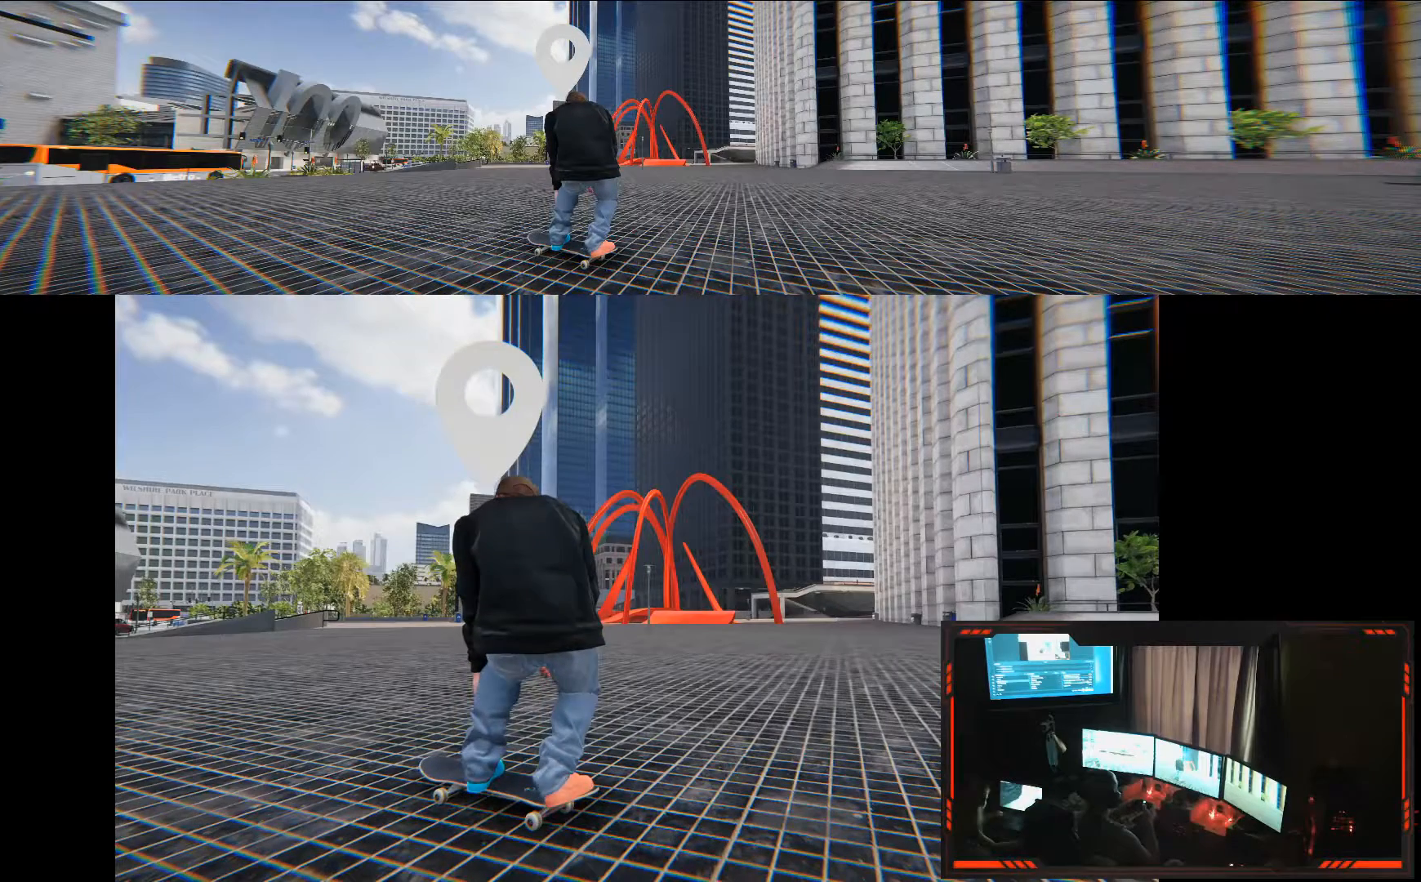
{"dt_ms": 500, "buttons": [], "left_stick": "center", "right_stick": "down", "events": []}
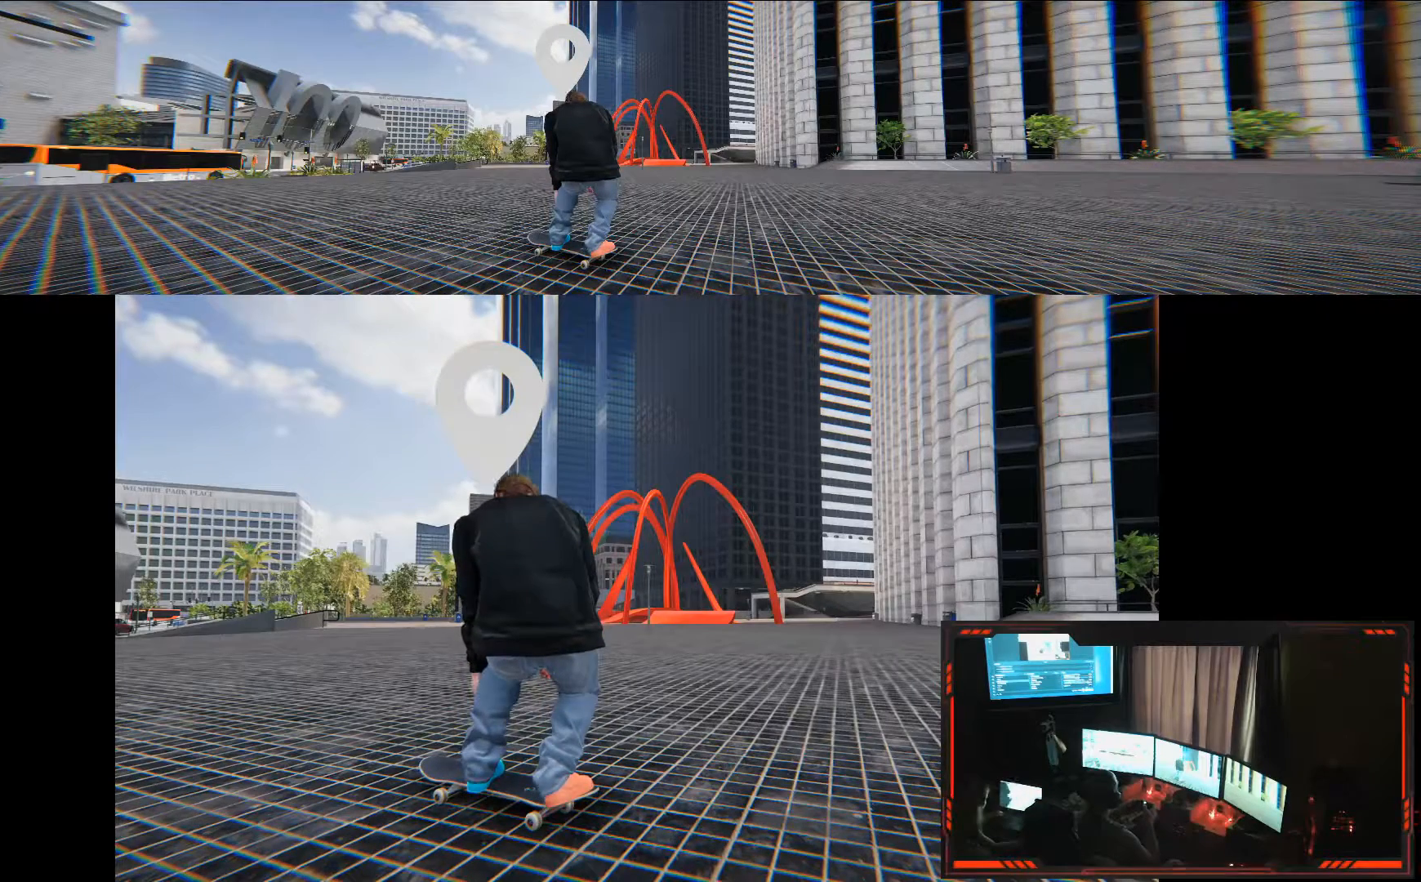
{"dt_ms": 500, "buttons": [], "left_stick": "center", "right_stick": "down", "events": []}
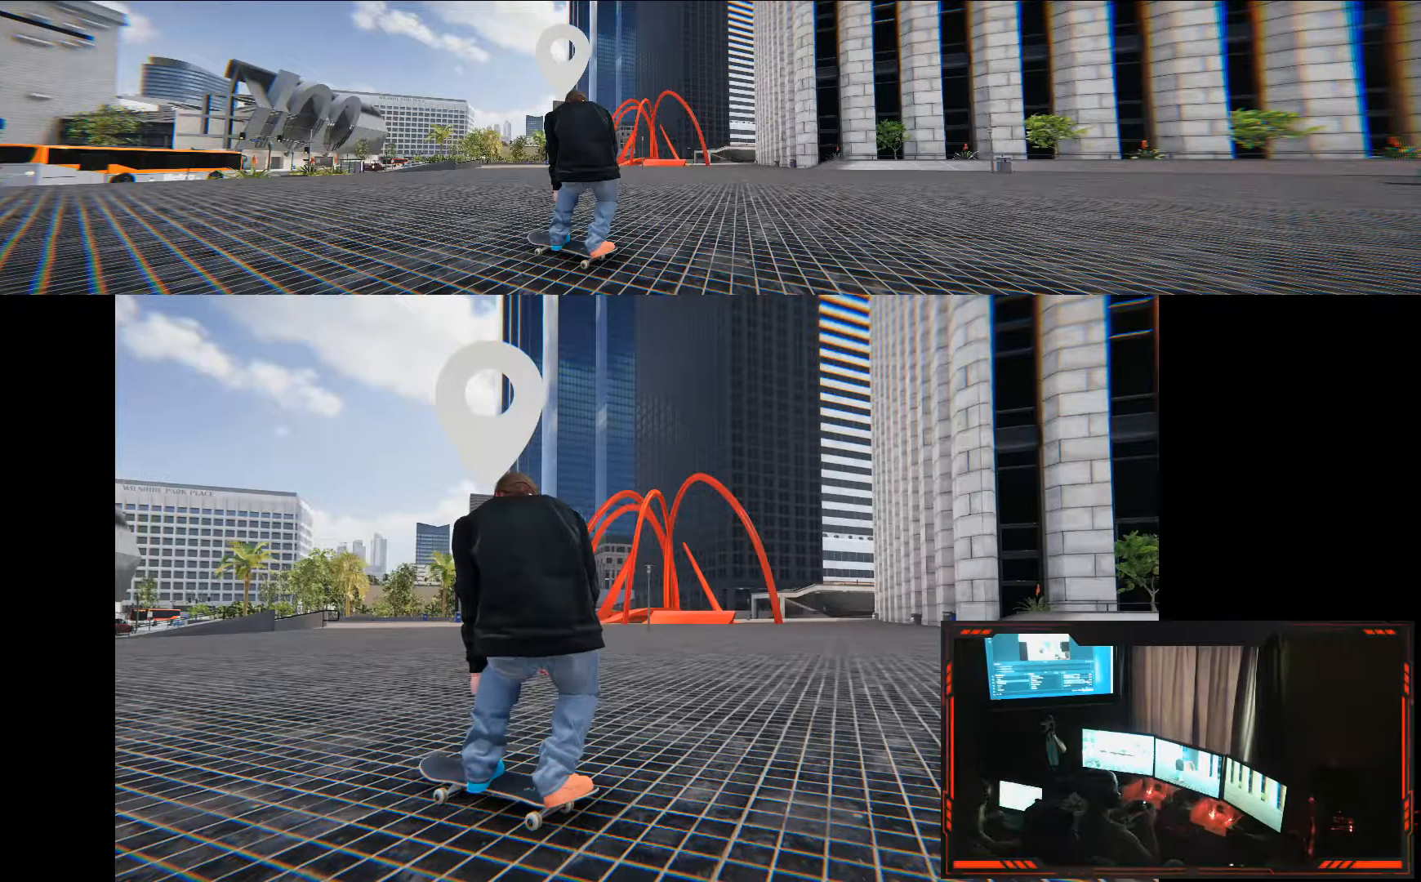
{"dt_ms": 500, "buttons": [], "left_stick": "center", "right_stick": "down", "events": []}
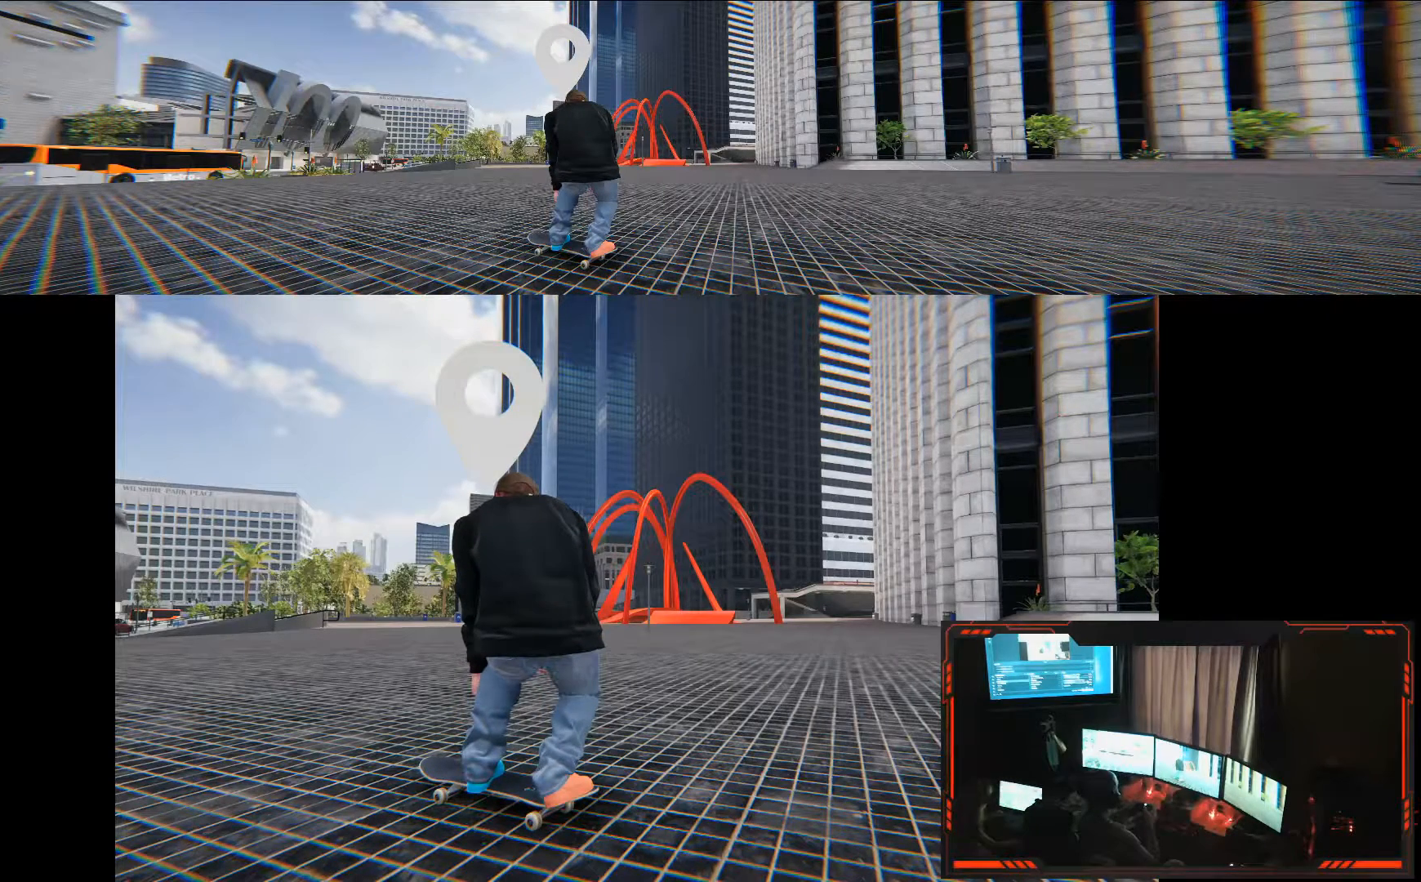
{"dt_ms": 500, "buttons": [], "left_stick": "center", "right_stick": "down", "events": []}
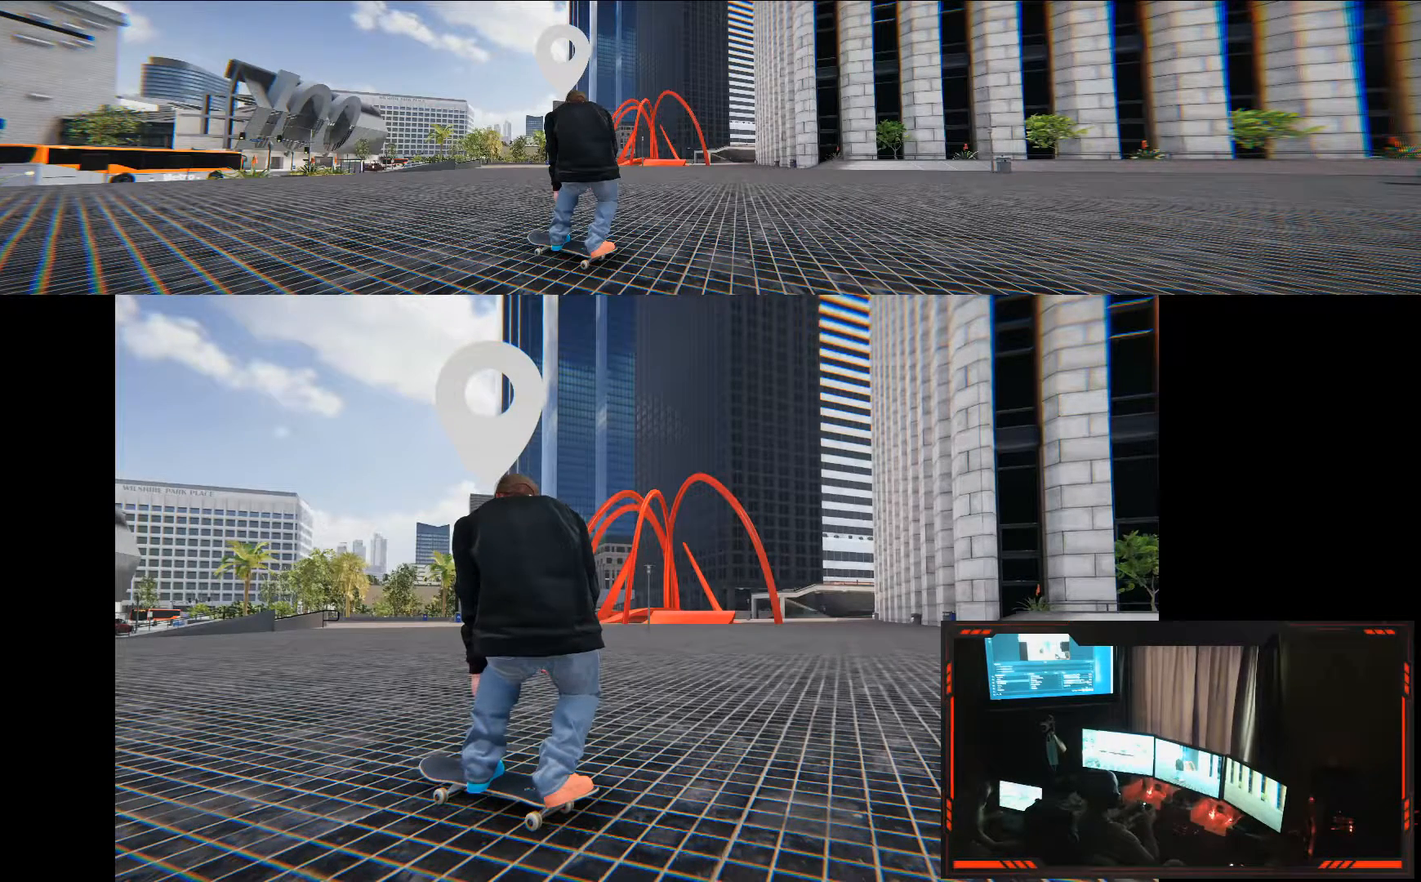
{"dt_ms": 500, "buttons": [], "left_stick": "center", "right_stick": "down", "events": []}
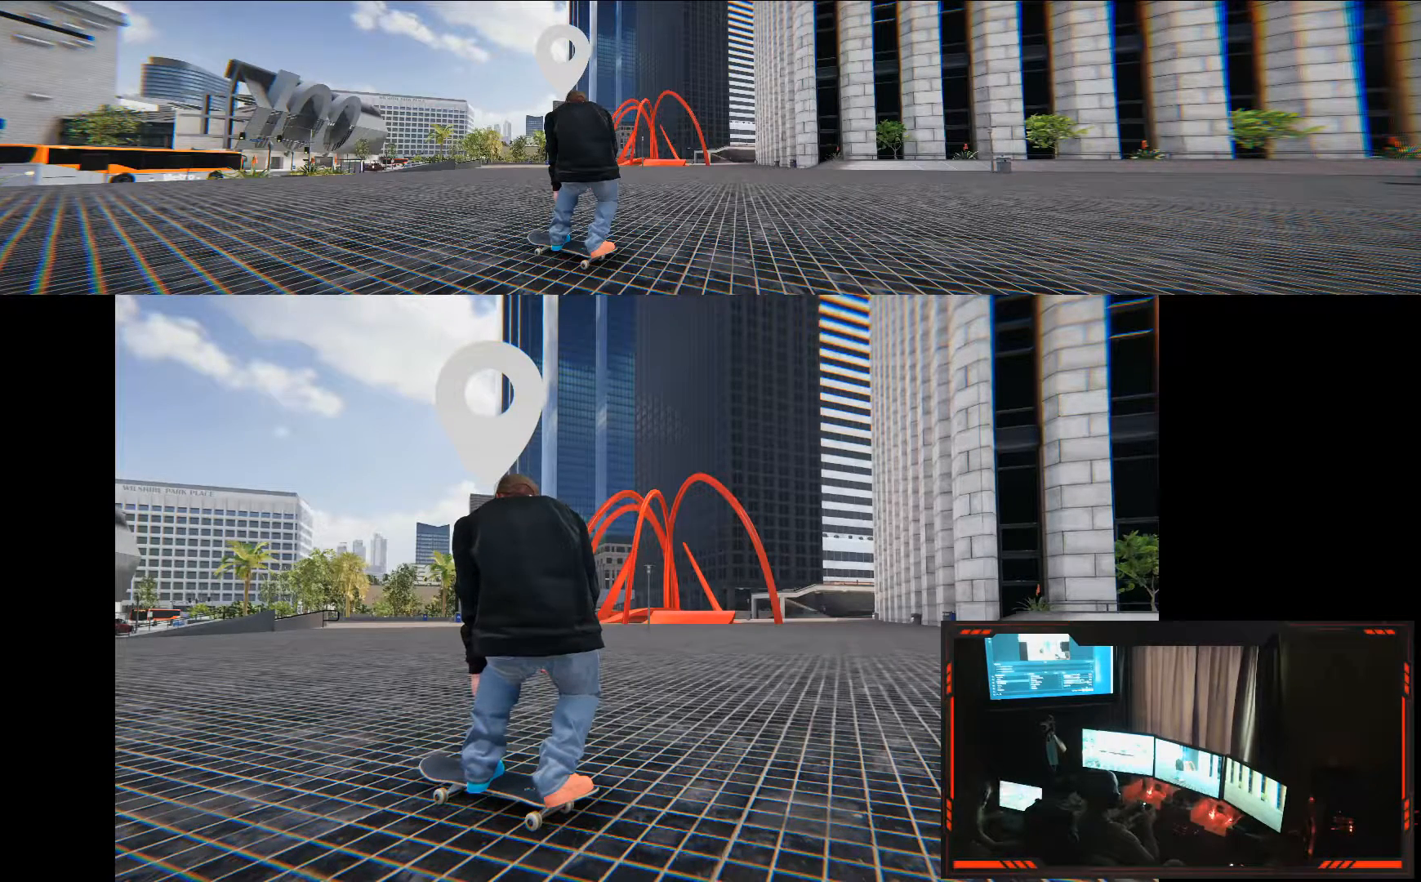
{"dt_ms": 500, "buttons": [], "left_stick": "center", "right_stick": "down", "events": []}
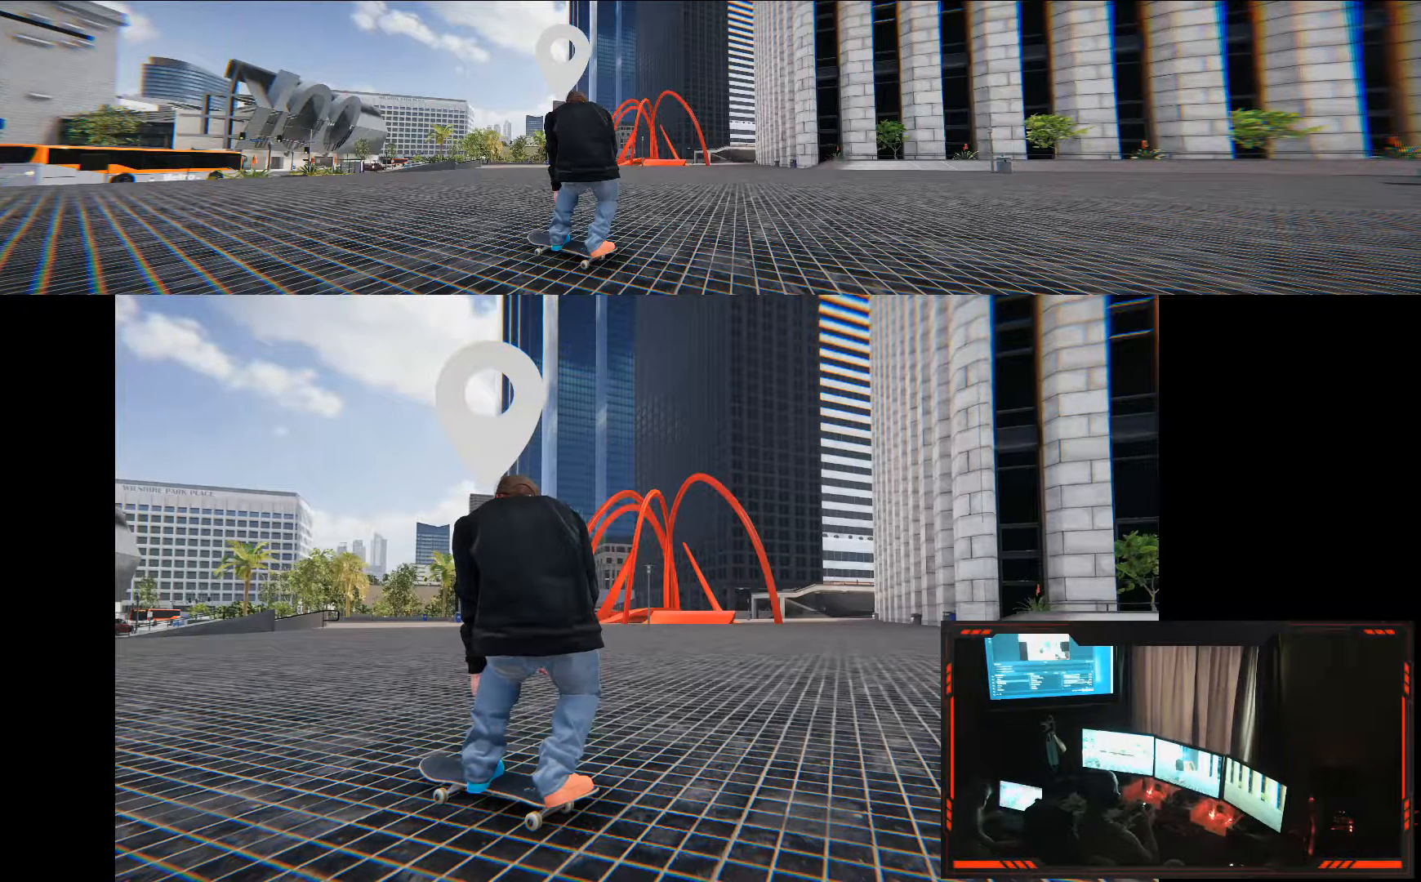
{"dt_ms": 500, "buttons": [], "left_stick": "center", "right_stick": "down", "events": []}
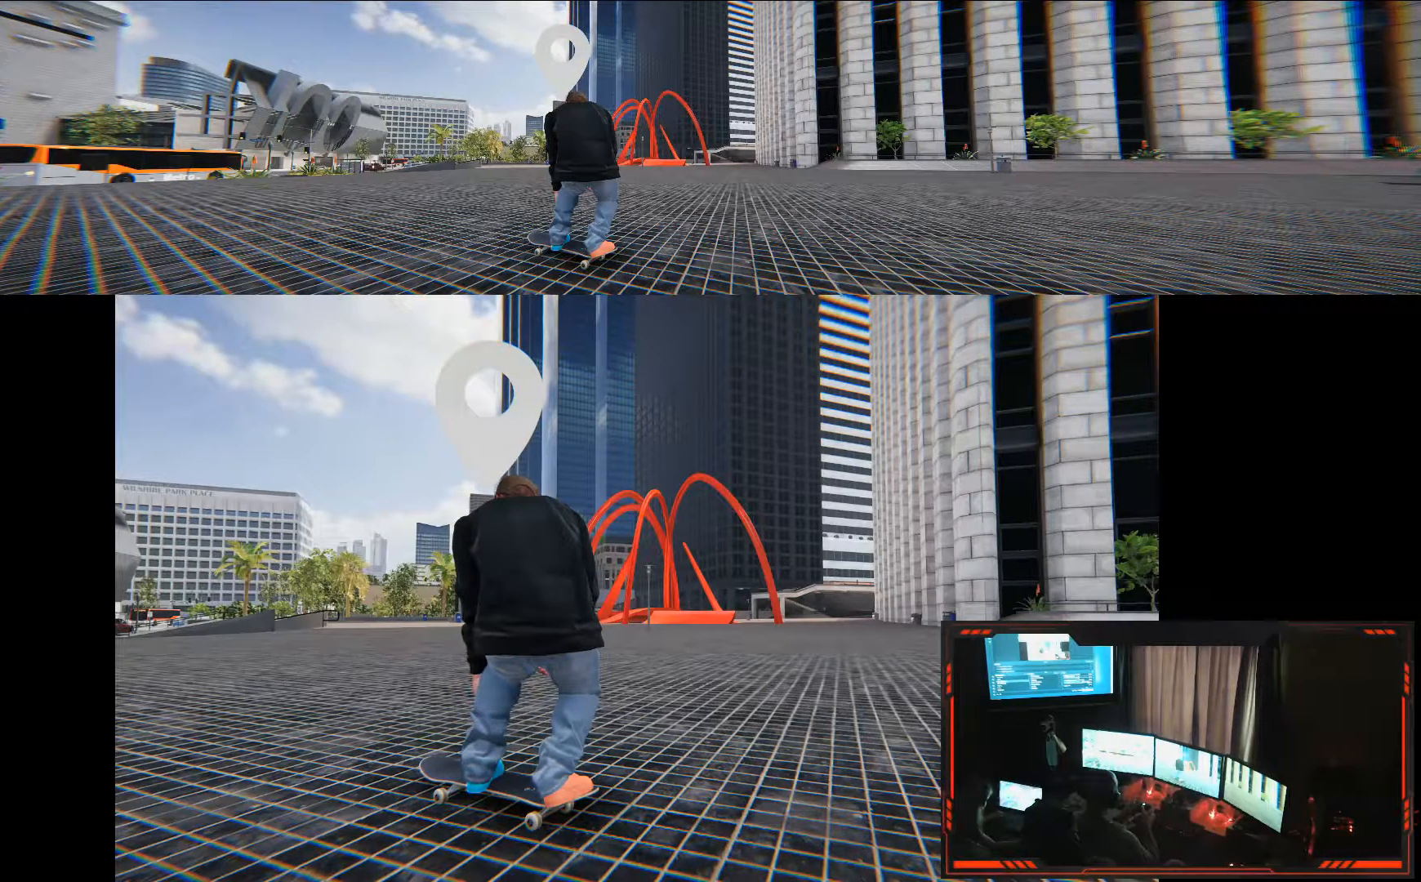
{"dt_ms": 500, "buttons": [], "left_stick": "center", "right_stick": "down", "events": []}